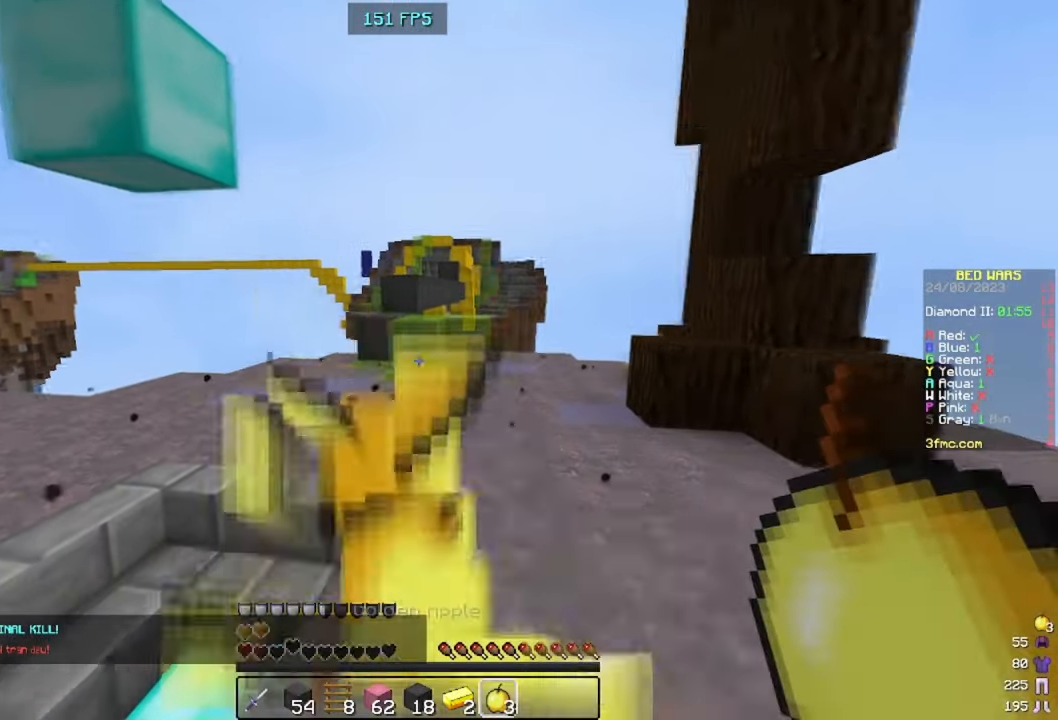
Gameplay with keyboard and mouse; each line is a JSON object with the keys and mouse buttons held at the frame after it. "events" lists presses ("down") and releases ("up") of "a", "d", "s", "space", "w", "mouse_left" and "mouse_right" between this image and that frame as [ms after this image, input, new state], when the widget could be followed in between. "mouse_left", "mouse_right" = the "left", "right" buttons of the "mouse" list. No other keys are recorded. Fast repeated clicks can show as one long hold. Mouse movement is not recorded.
{"keys": ["a", "w"], "mouse": ["right"], "events": [[467, "a", "down"]]}
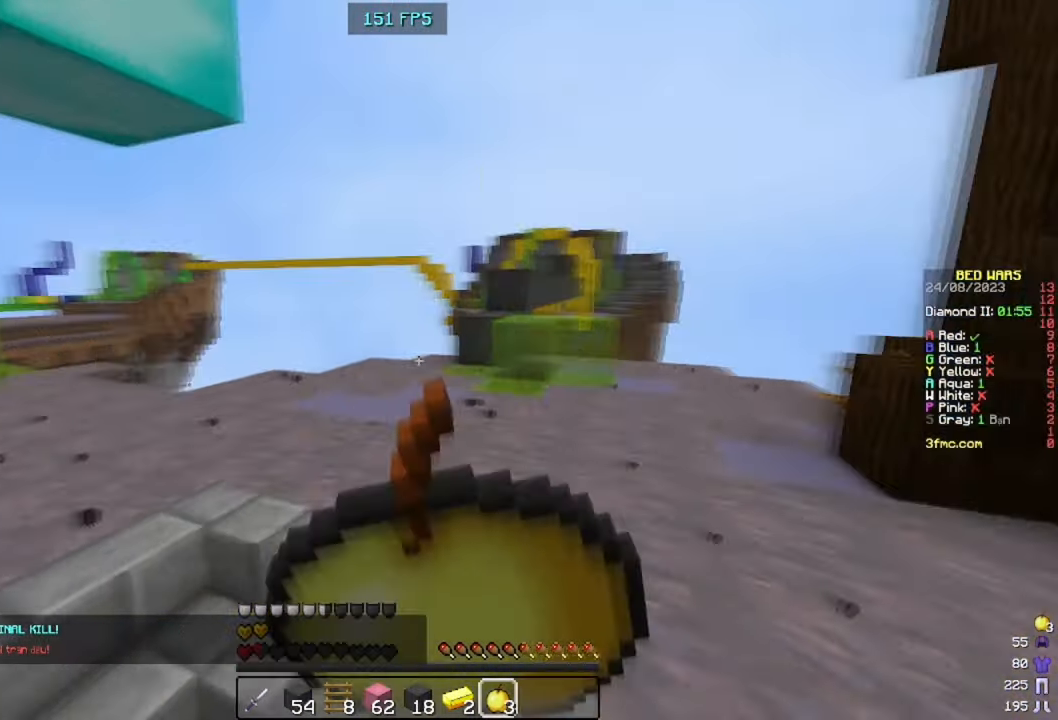
{"keys": ["a", "w"], "mouse": ["right"], "events": []}
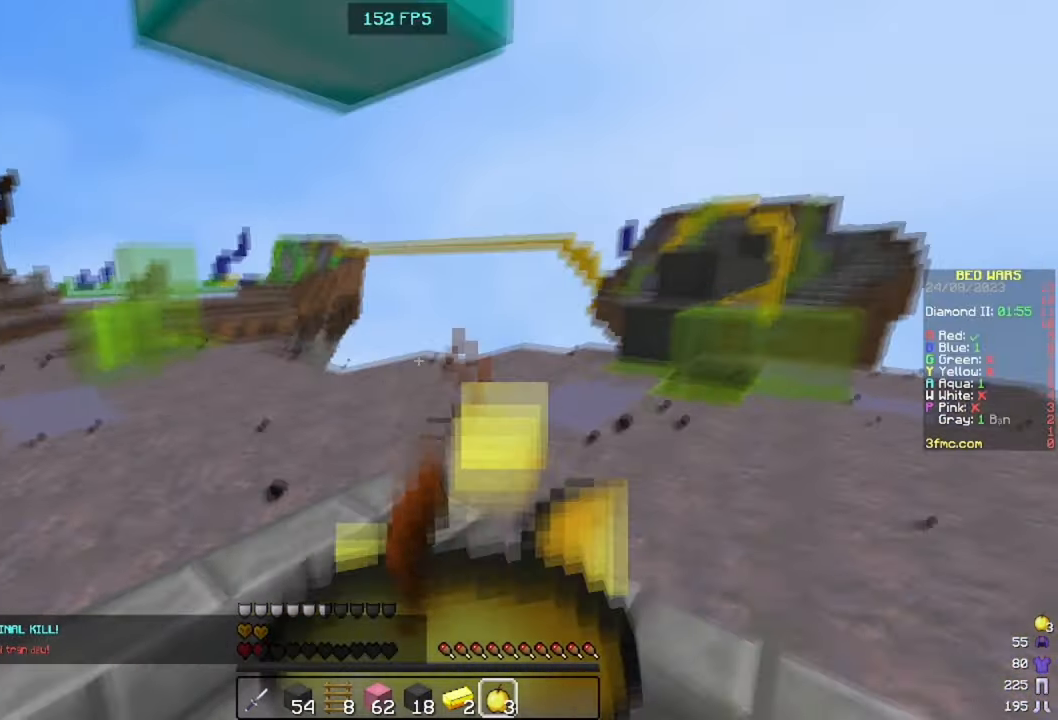
{"keys": ["w"], "mouse": ["right"], "events": [[467, "a", "up"]]}
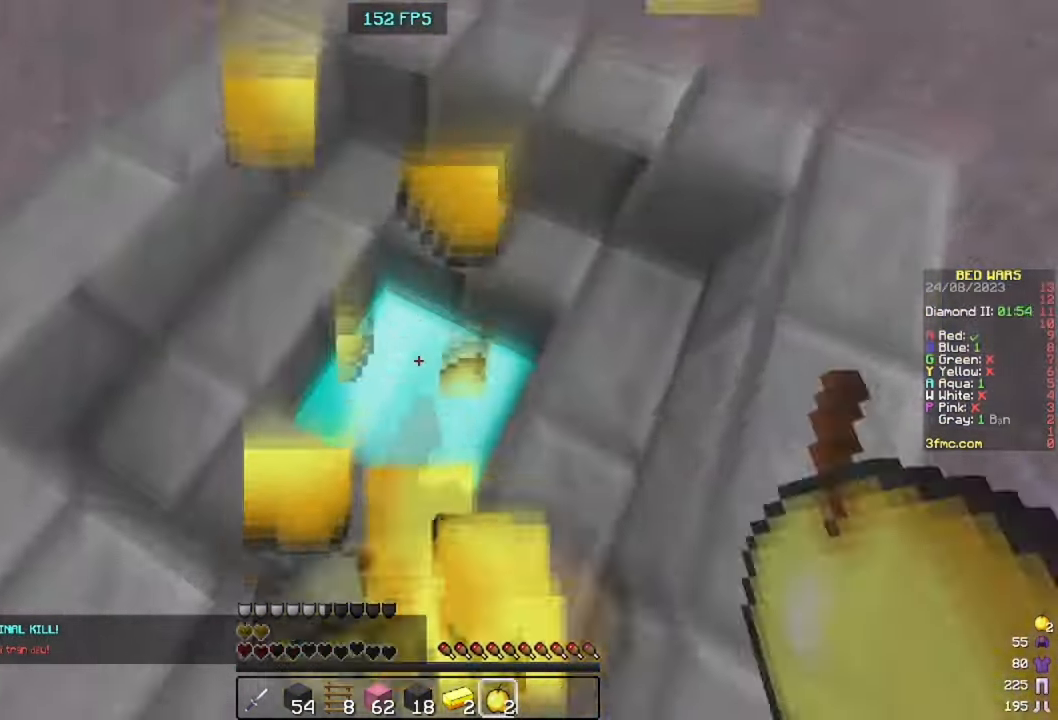
{"keys": ["space", "w"], "mouse": [], "events": [[400, "mouse_right", "up"], [433, "space", "down"]]}
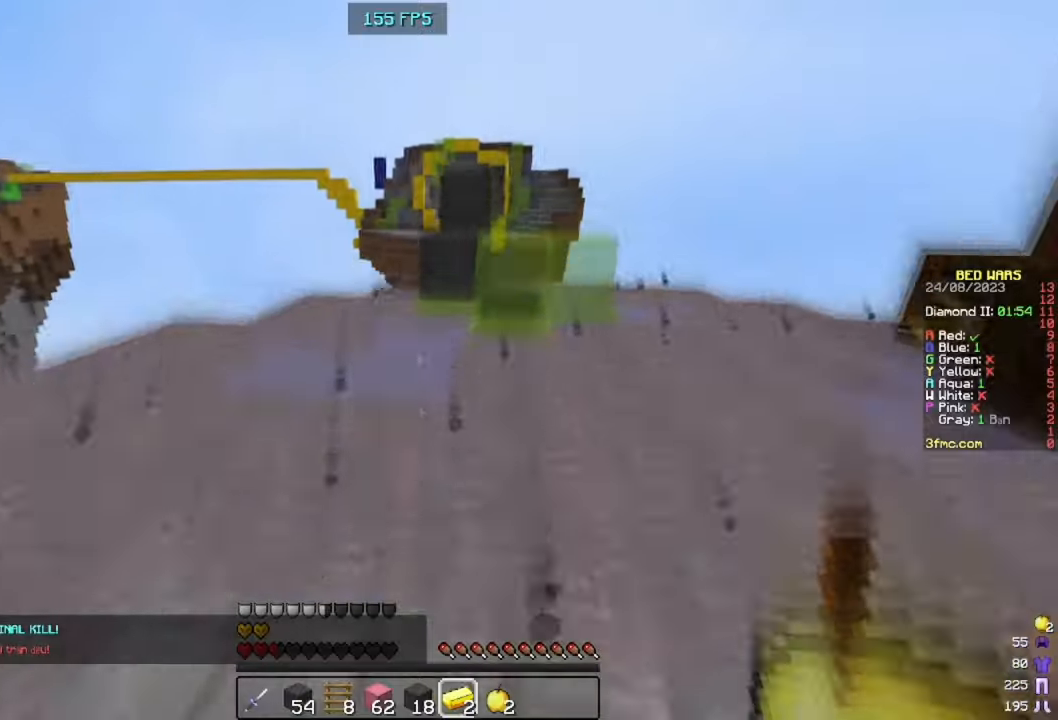
{"keys": ["a", "w"], "mouse": [], "events": [[166, "space", "up"], [266, "d", "down"], [366, "a", "down"], [433, "d", "up"]]}
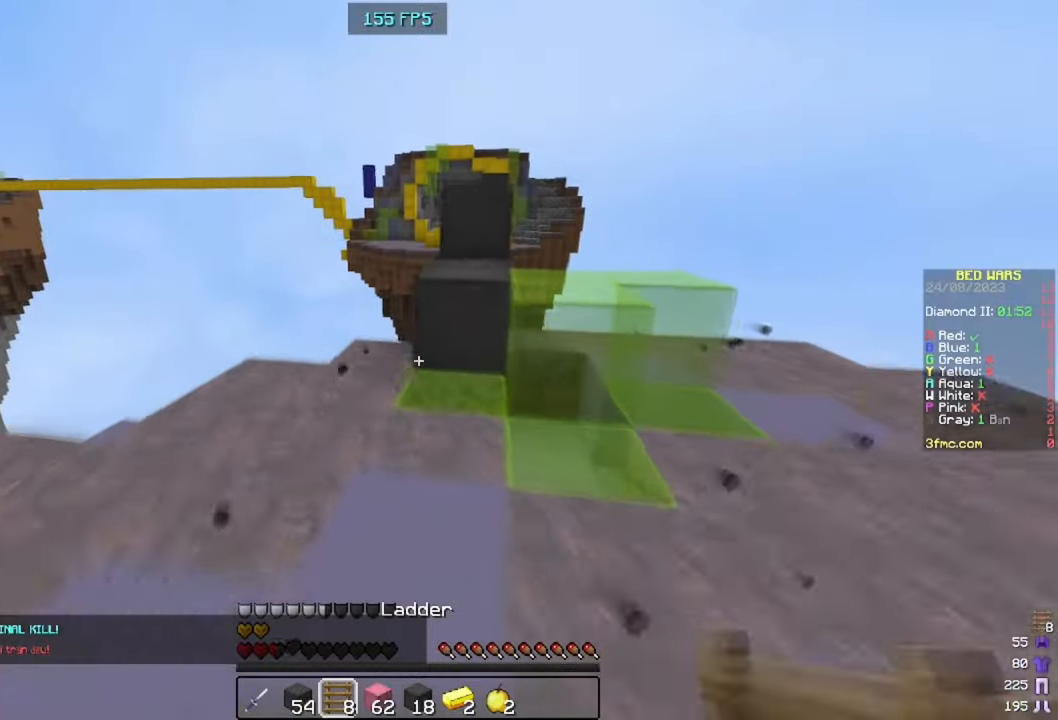
{"keys": ["space", "w"], "mouse": [], "events": [[100, "a", "up"], [400, "space", "down"]]}
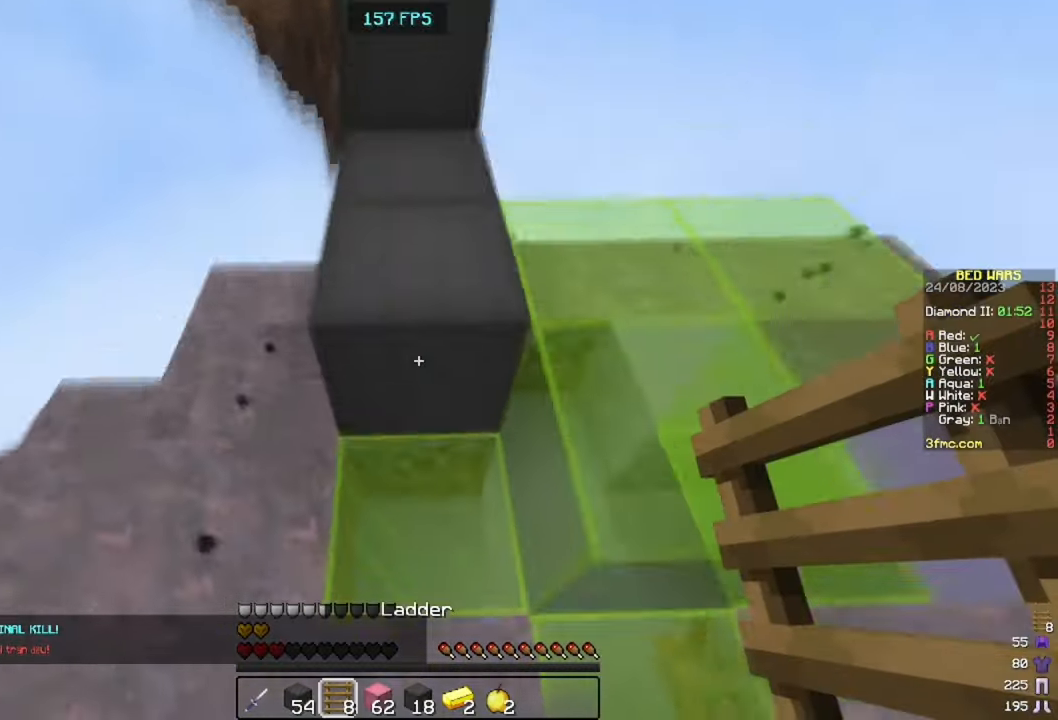
{"keys": ["space", "w"], "mouse": [], "events": [[66, "space", "up"], [266, "space", "down"]]}
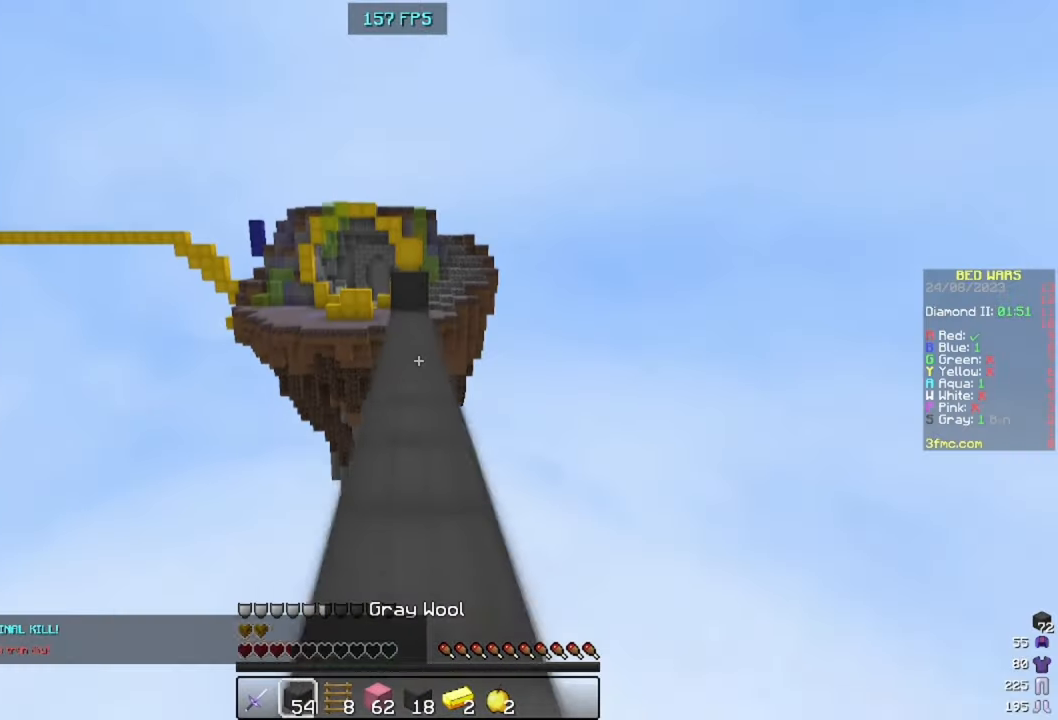
{"keys": ["w"], "mouse": [], "events": [[33, "space", "up"], [233, "space", "down"], [500, "space", "up"]]}
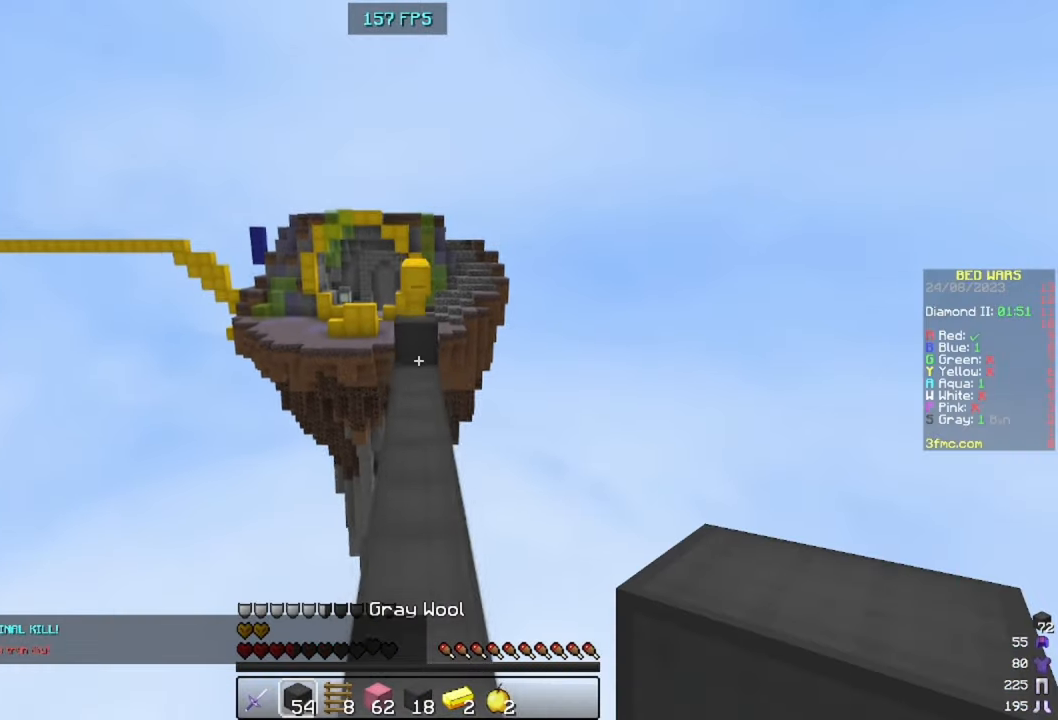
{"keys": ["space", "w"], "mouse": [], "events": [[166, "mouse_left", "down"], [266, "mouse_left", "up"], [333, "space", "down"], [400, "mouse_left", "down"], [500, "mouse_left", "up"]]}
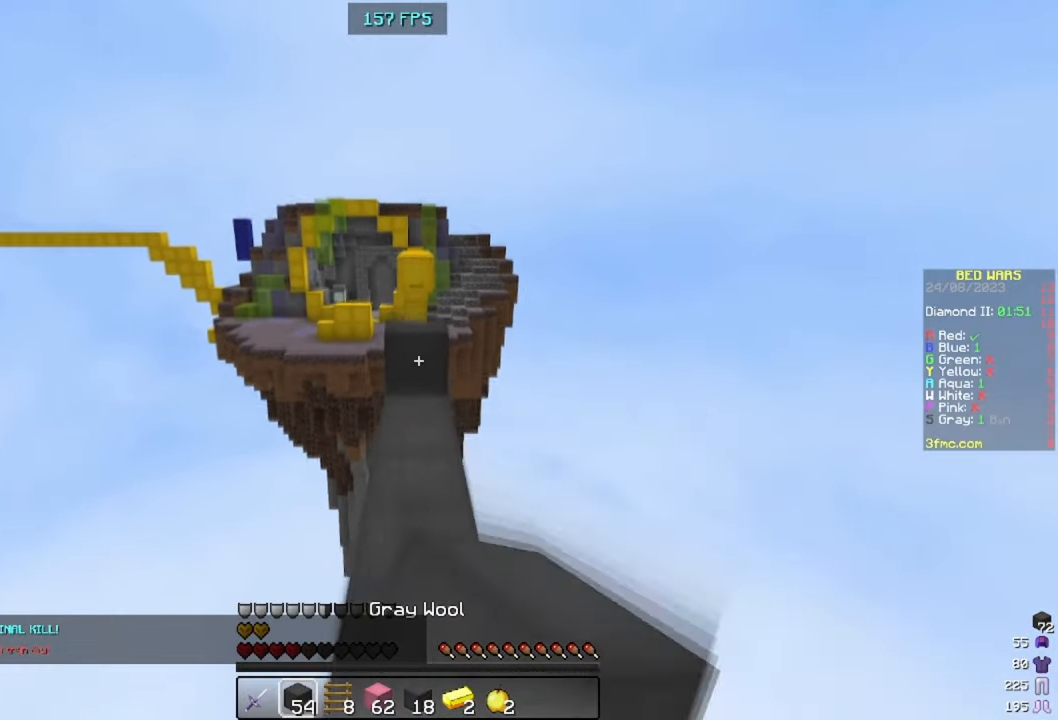
{"keys": ["w"], "mouse": [], "events": [[100, "mouse_left", "down"], [100, "space", "up"], [200, "mouse_left", "up"]]}
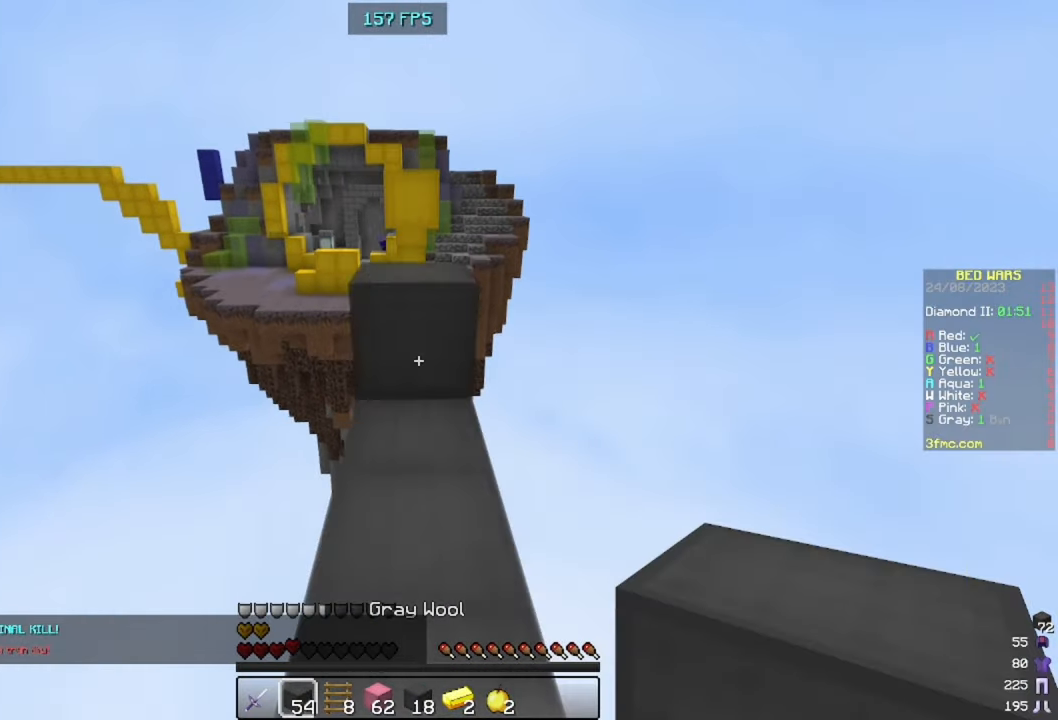
{"keys": ["s"], "mouse": [], "events": [[33, "mouse_right", "down"], [66, "space", "down"], [200, "mouse_right", "up"], [300, "space", "up"], [400, "s", "down"], [400, "w", "up"]]}
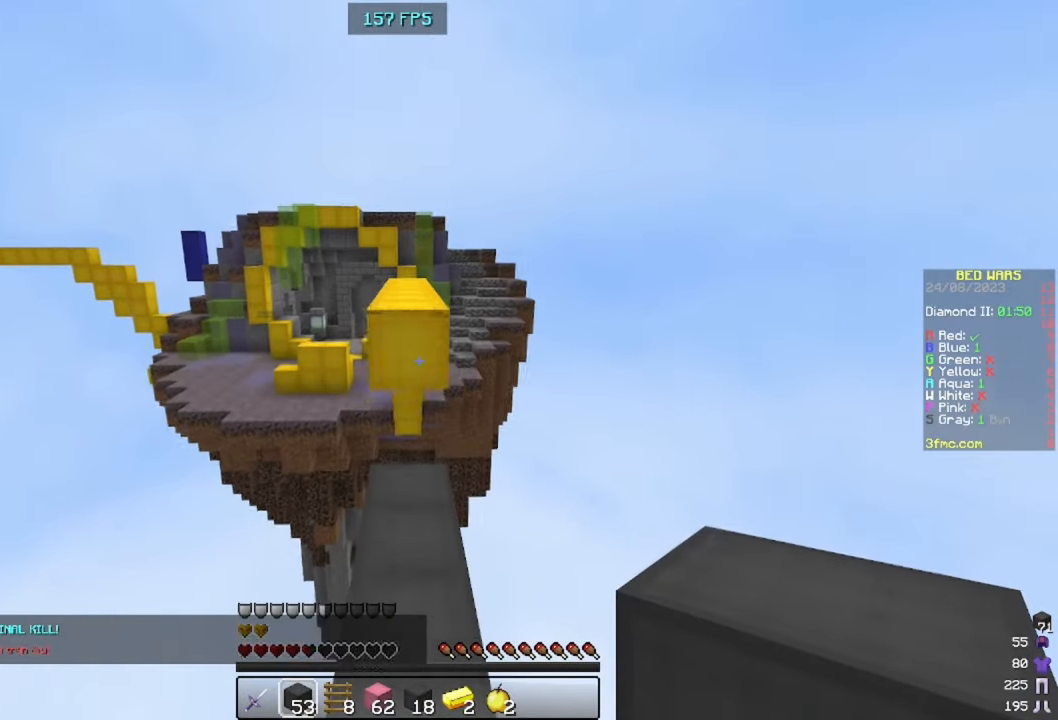
{"keys": ["s"], "mouse": [], "events": [[133, "s", "up"], [133, "w", "down"], [266, "mouse_right", "down"], [333, "s", "down"], [333, "w", "up"], [400, "mouse_right", "up"]]}
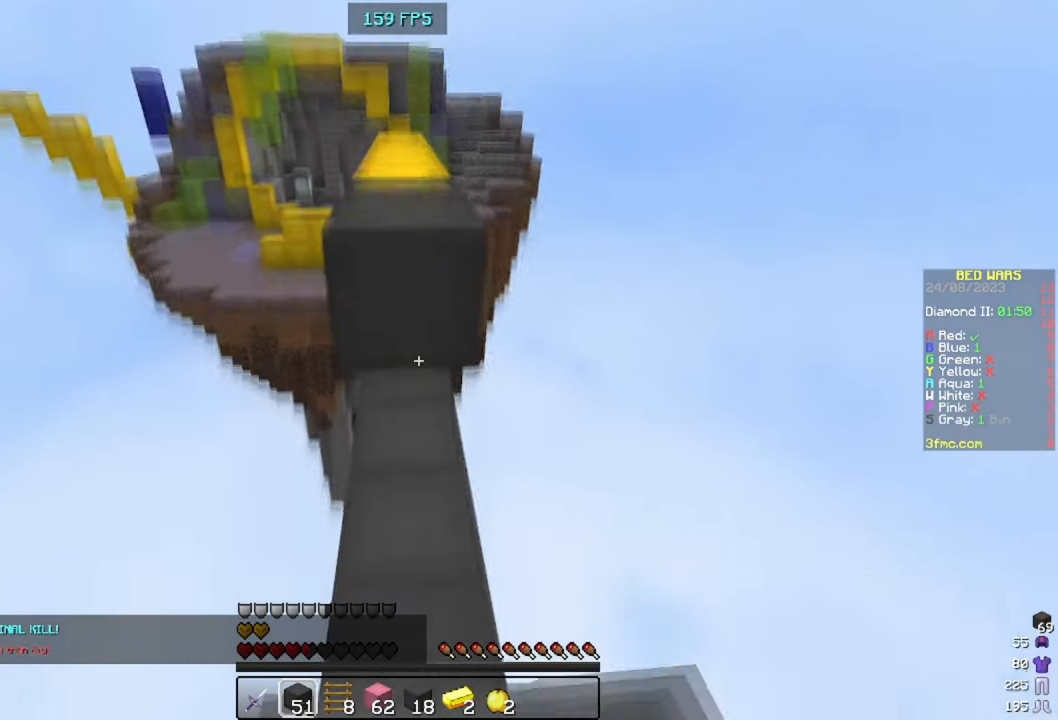
{"keys": ["w"], "mouse": [], "events": [[33, "s", "up"], [100, "w", "down"], [233, "space", "down"], [466, "space", "up"]]}
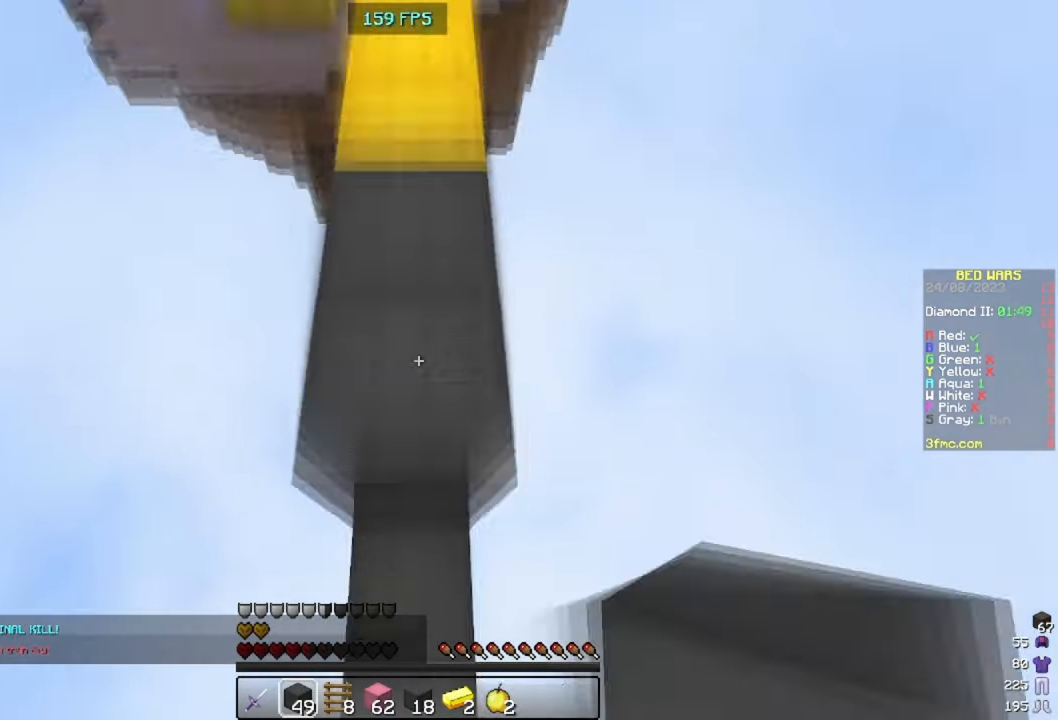
{"keys": ["space", "w"], "mouse": [], "events": [[333, "space", "down"]]}
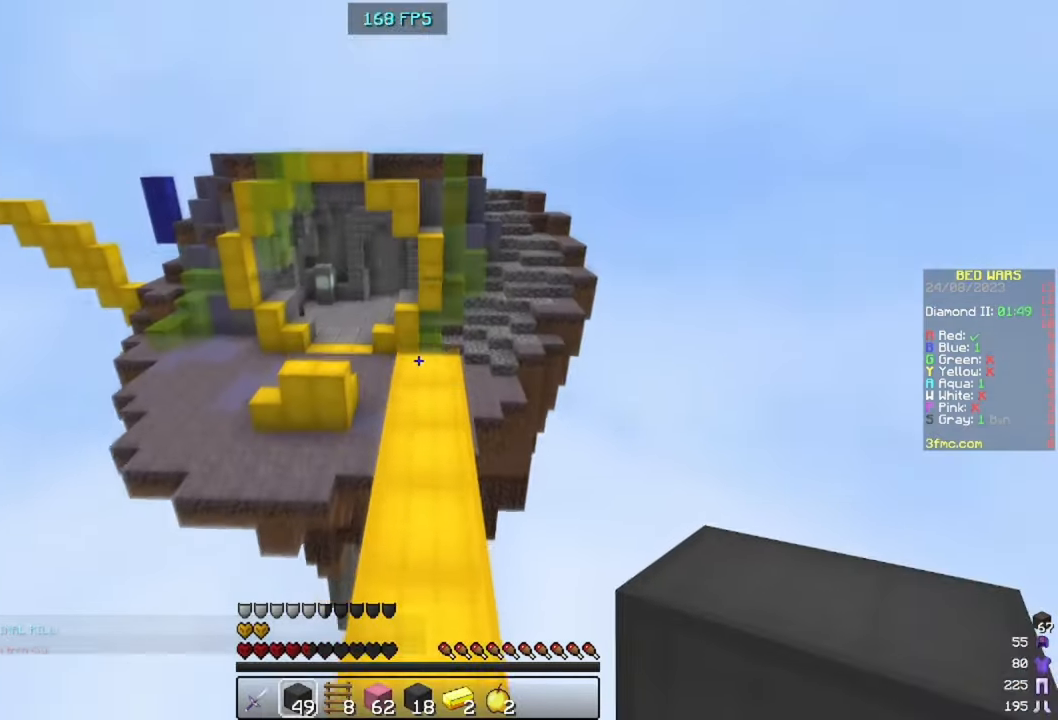
{"keys": ["space", "w"], "mouse": ["right"], "events": [[66, "space", "up"], [400, "mouse_right", "down"], [500, "space", "down"]]}
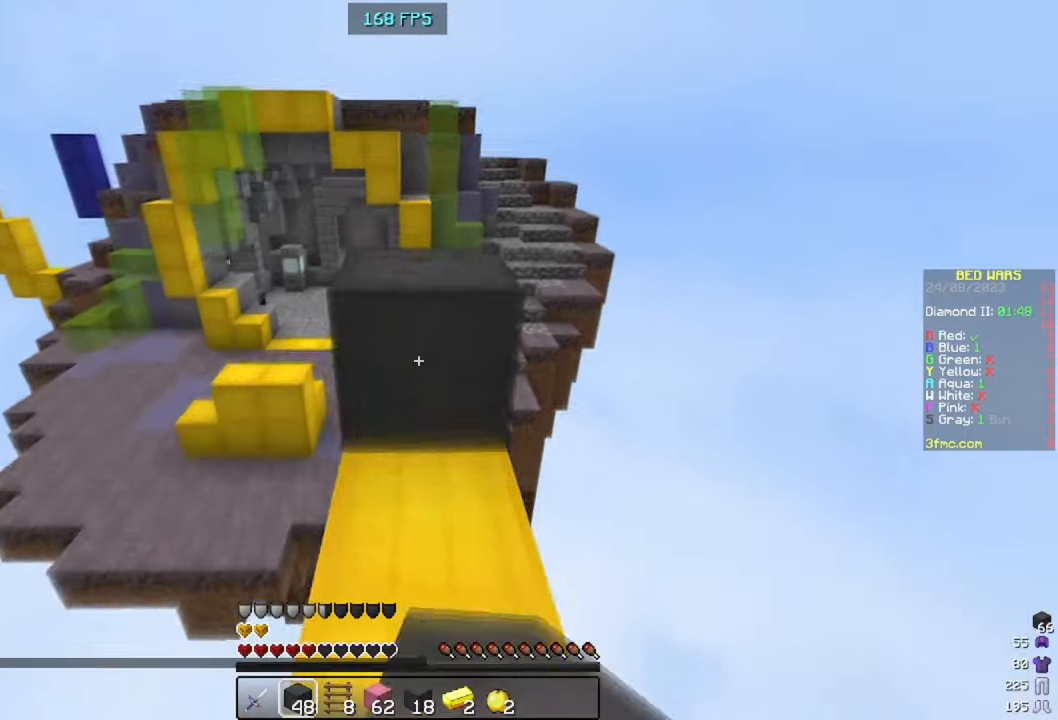
{"keys": ["w"], "mouse": [], "events": [[67, "mouse_right", "up"], [167, "space", "up"]]}
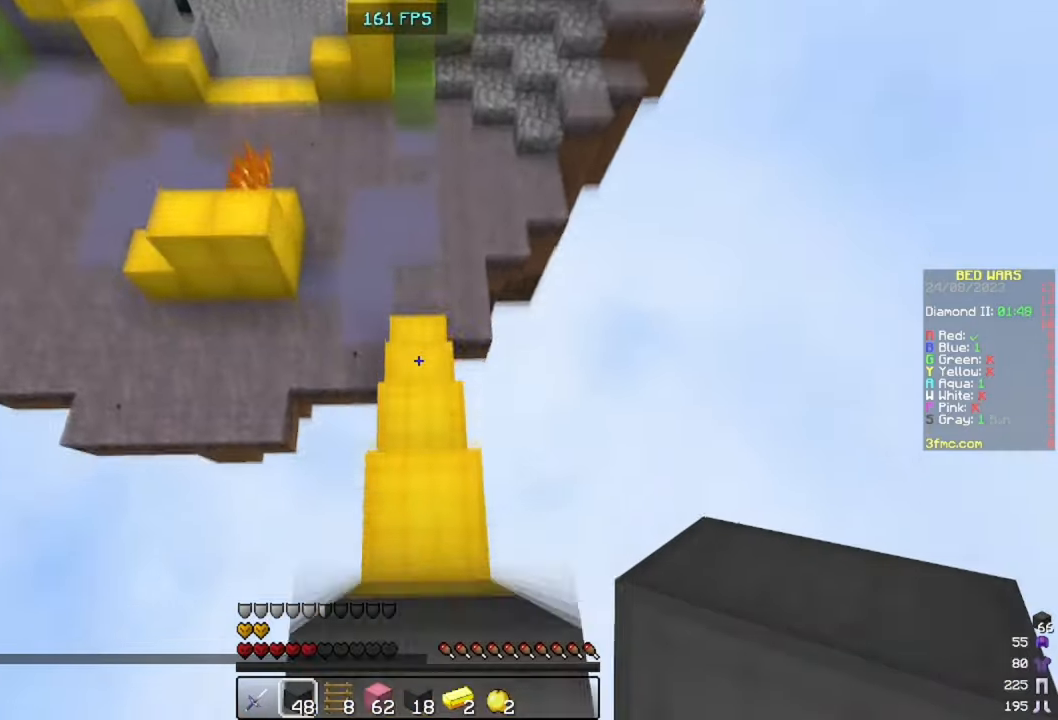
{"keys": ["w"], "mouse": [], "events": [[300, "mouse_right", "down"], [467, "mouse_right", "up"]]}
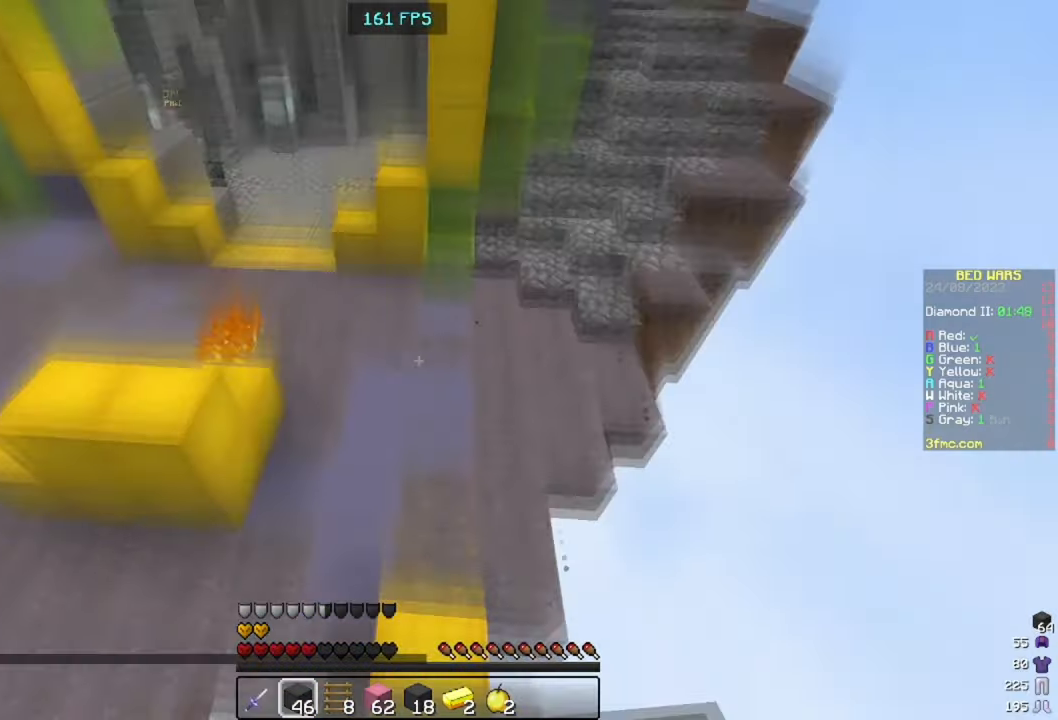
{"keys": ["space", "w"], "mouse": []}
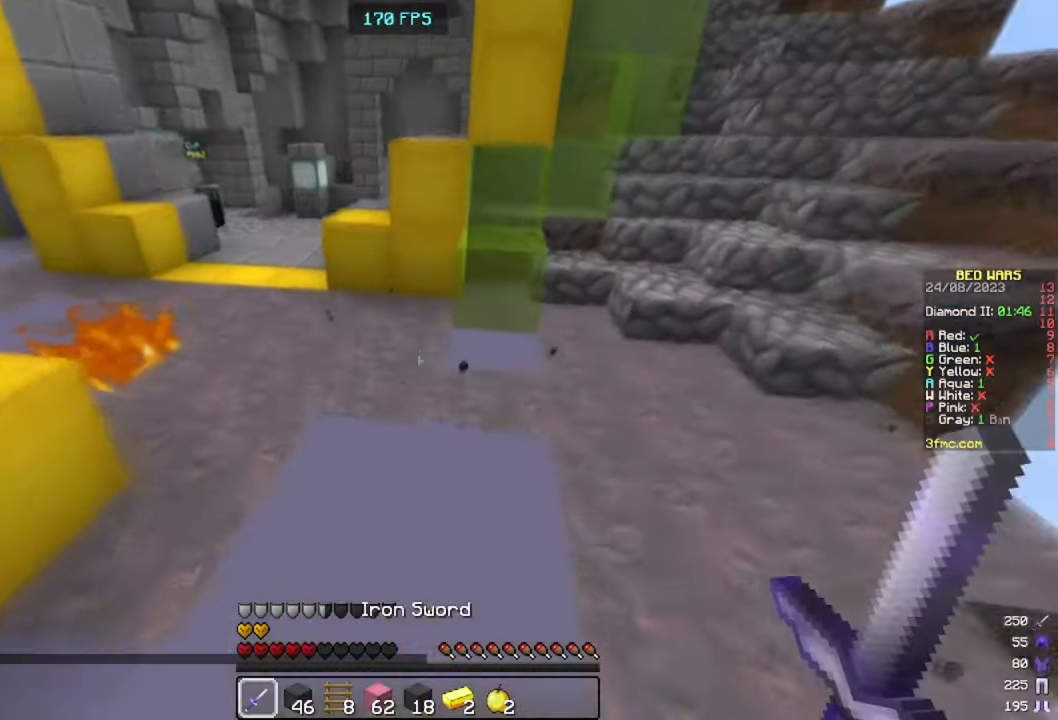
{"keys": ["w"], "mouse": [], "events": [[100, "a", "down"], [334, "space", "up"], [467, "a", "up"]]}
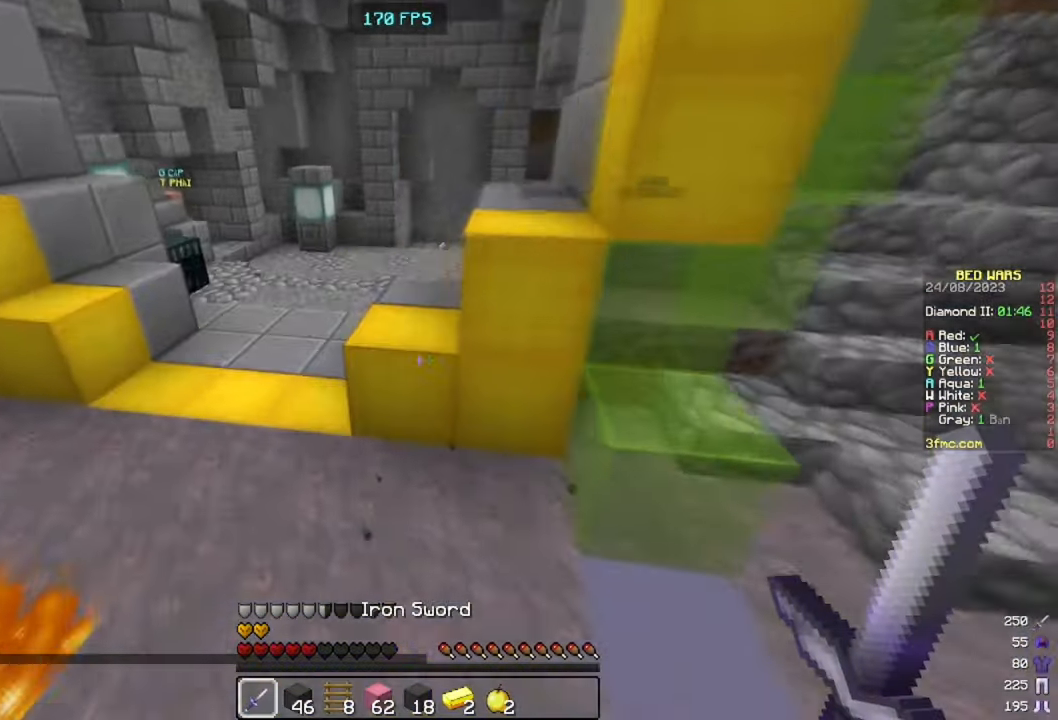
{"keys": ["w"], "mouse": [], "events": [[67, "space", "down"], [400, "space", "up"]]}
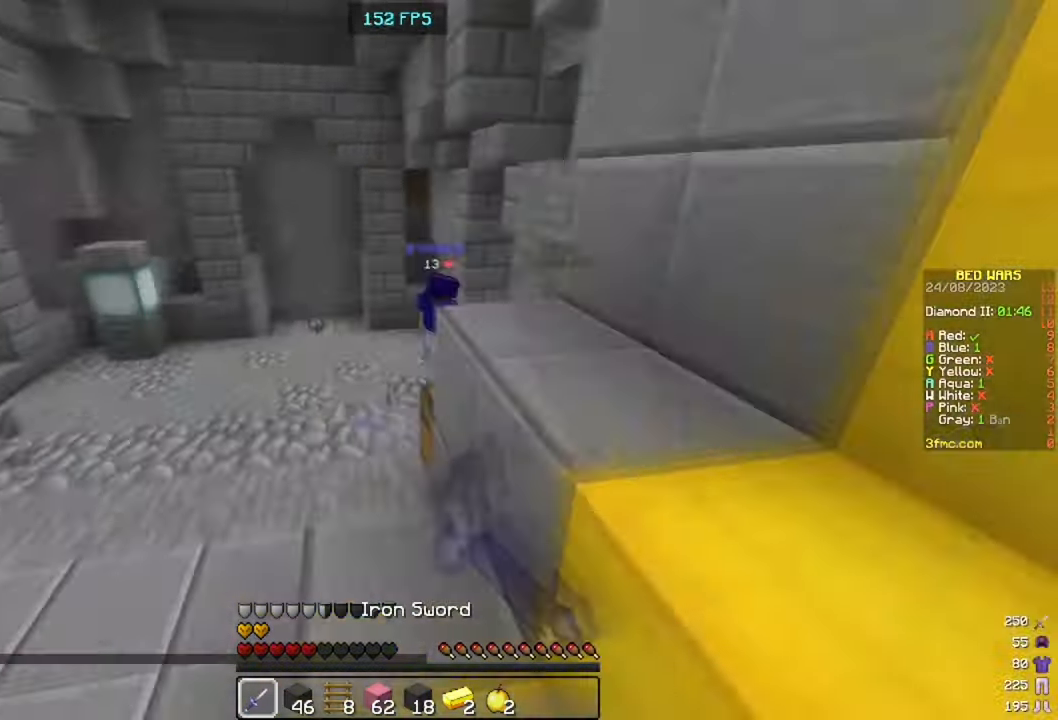
{"keys": ["w"], "mouse": ["left"], "events": [[100, "space", "down"], [334, "mouse_left", "down"], [334, "space", "up"]]}